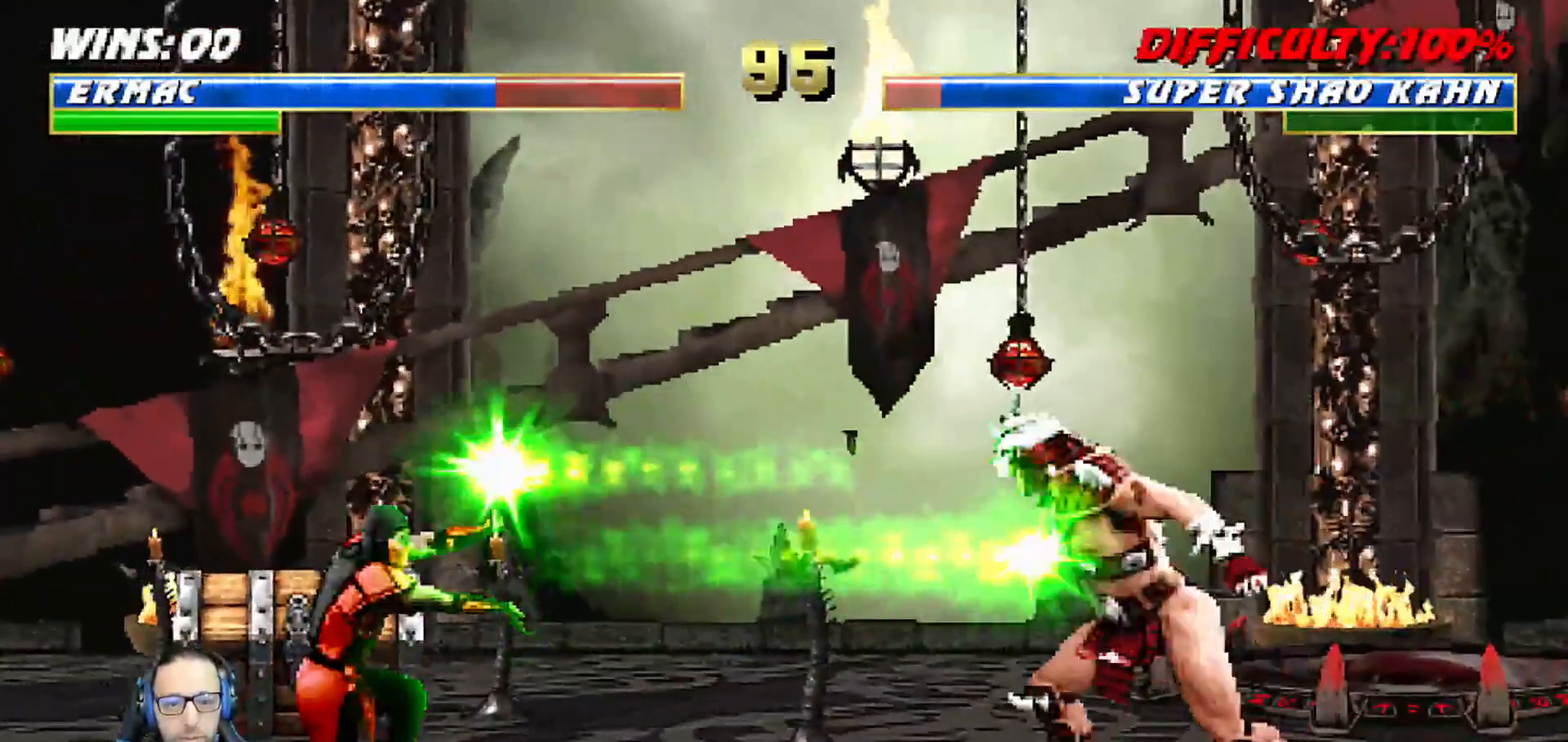
Gameplay with a controller (PlayStation layout); each line is a JSON object with the inputs held at the frame after it (dt_ms = milliseconds from this image to that frame). "events" lists button and stick changes between this image and that frame as [ms after this image, input, new state], when the widget could be followed in between.
{"dt_ms": 500, "buttons": ["DPAD_DOWN", "DPAD_LEFT"], "left_stick": "center", "right_stick": "center", "events": [[150, "R1", "up"], [233, "DPAD_DOWN", "down"], [283, "DPAD_LEFT", "down"], [317, "DPAD_DOWN", "up"], [400, "DPAD_LEFT", "up"], [417, "CROSS", "down"], [450, "DPAD_DOWN", "down"], [500, "CROSS", "up"], [500, "DPAD_LEFT", "down"]]}
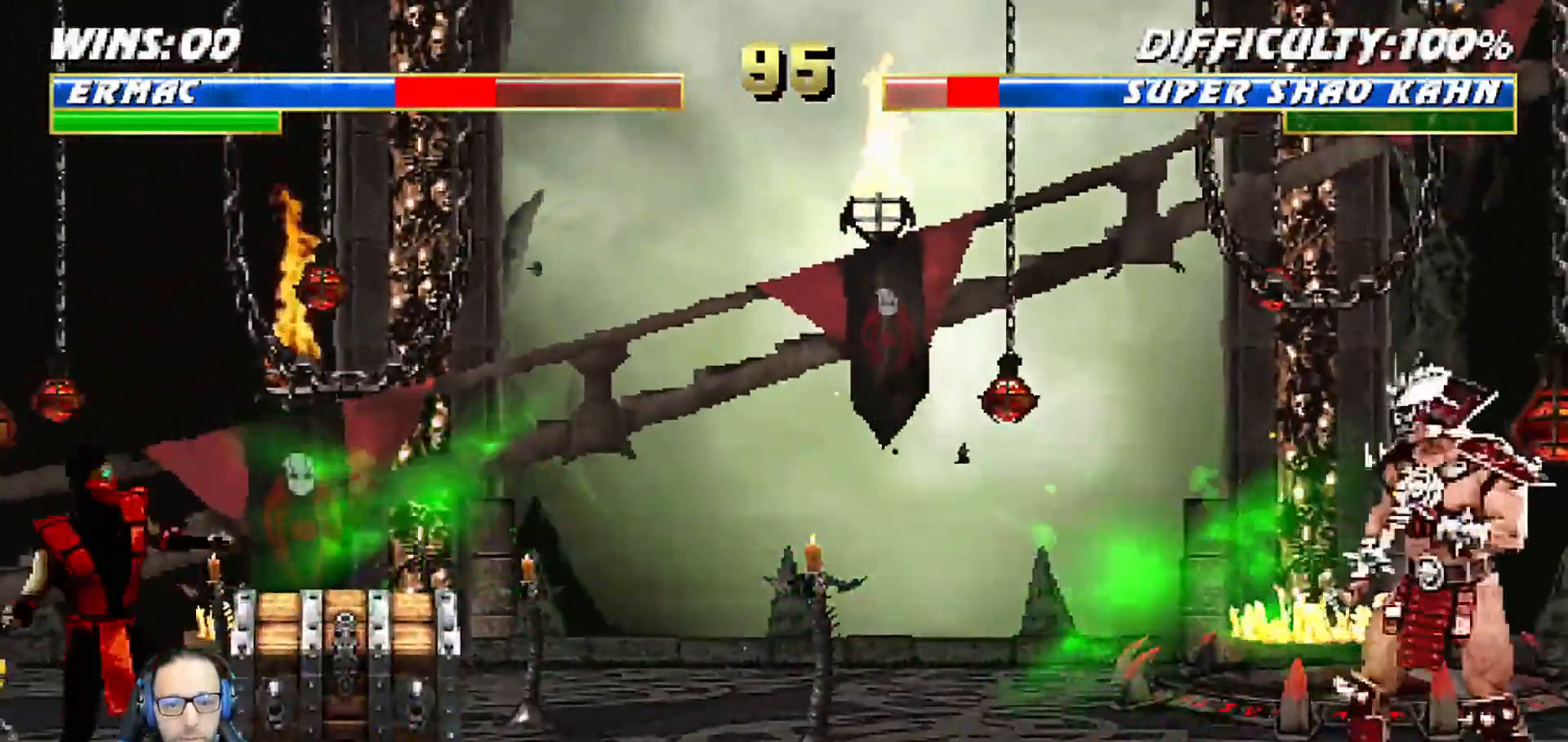
{"dt_ms": 500, "buttons": ["DPAD_DOWN", "DPAD_LEFT"], "left_stick": "center", "right_stick": "center", "events": [[33, "DPAD_DOWN", "up"], [83, "CROSS", "down"], [117, "DPAD_LEFT", "up"], [133, "DPAD_DOWN", "down"], [183, "DPAD_LEFT", "down"], [217, "DPAD_DOWN", "up"], [300, "DPAD_LEFT", "up"], [417, "DPAD_DOWN", "down"], [467, "DPAD_LEFT", "down"], [483, "CROSS", "up"]]}
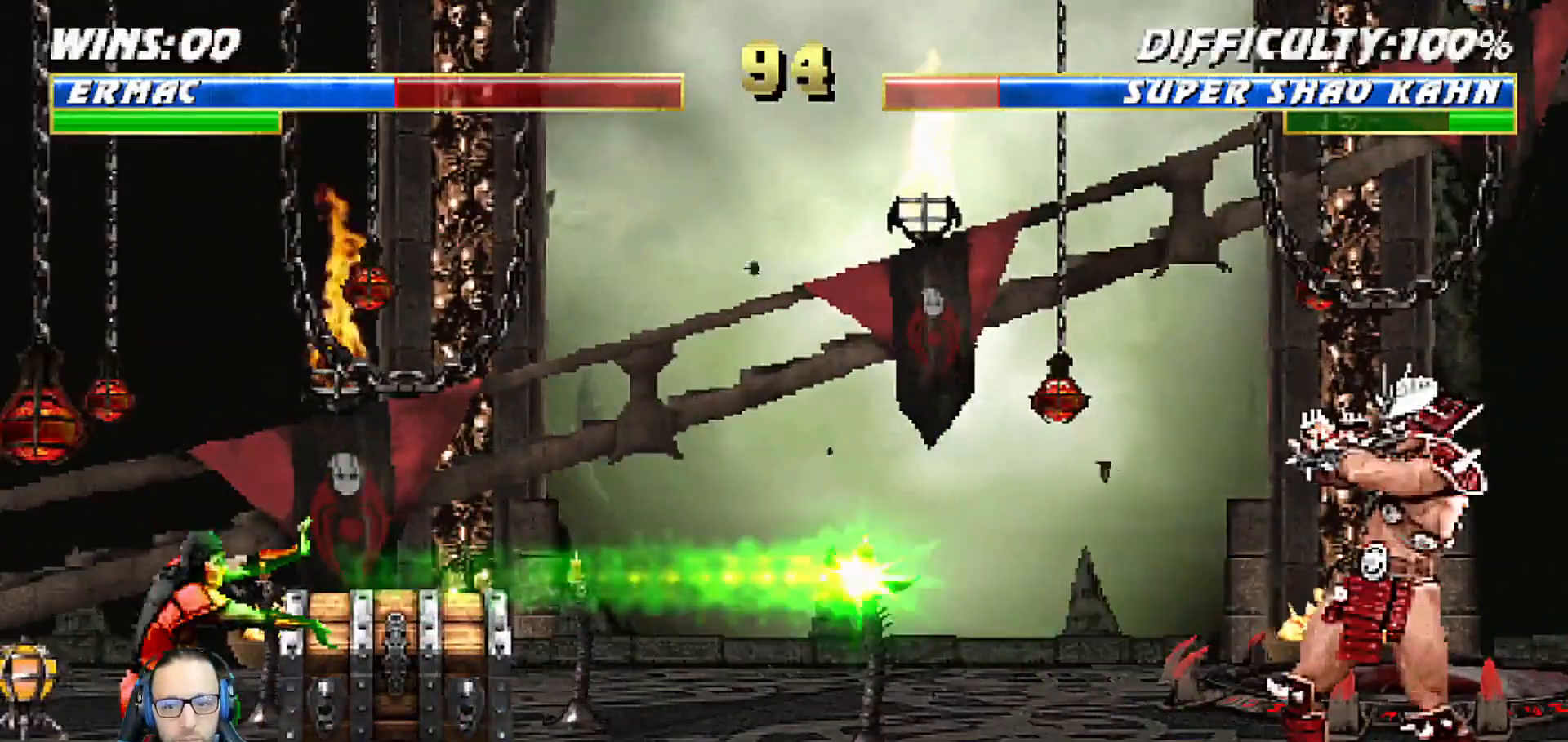
{"dt_ms": 500, "buttons": ["CROSS", "DPAD_LEFT"], "left_stick": "center", "right_stick": "center", "events": [[17, "DPAD_DOWN", "up"], [83, "DPAD_LEFT", "up"], [117, "CROSS", "down"], [133, "DPAD_DOWN", "down"], [183, "DPAD_LEFT", "down"], [217, "CROSS", "up"], [233, "DPAD_DOWN", "up"], [283, "CROSS", "down"], [300, "DPAD_LEFT", "up"], [317, "DPAD_DOWN", "down"], [367, "DPAD_LEFT", "down"], [383, "CROSS", "up"], [417, "DPAD_DOWN", "up"], [433, "CROSS", "down"]]}
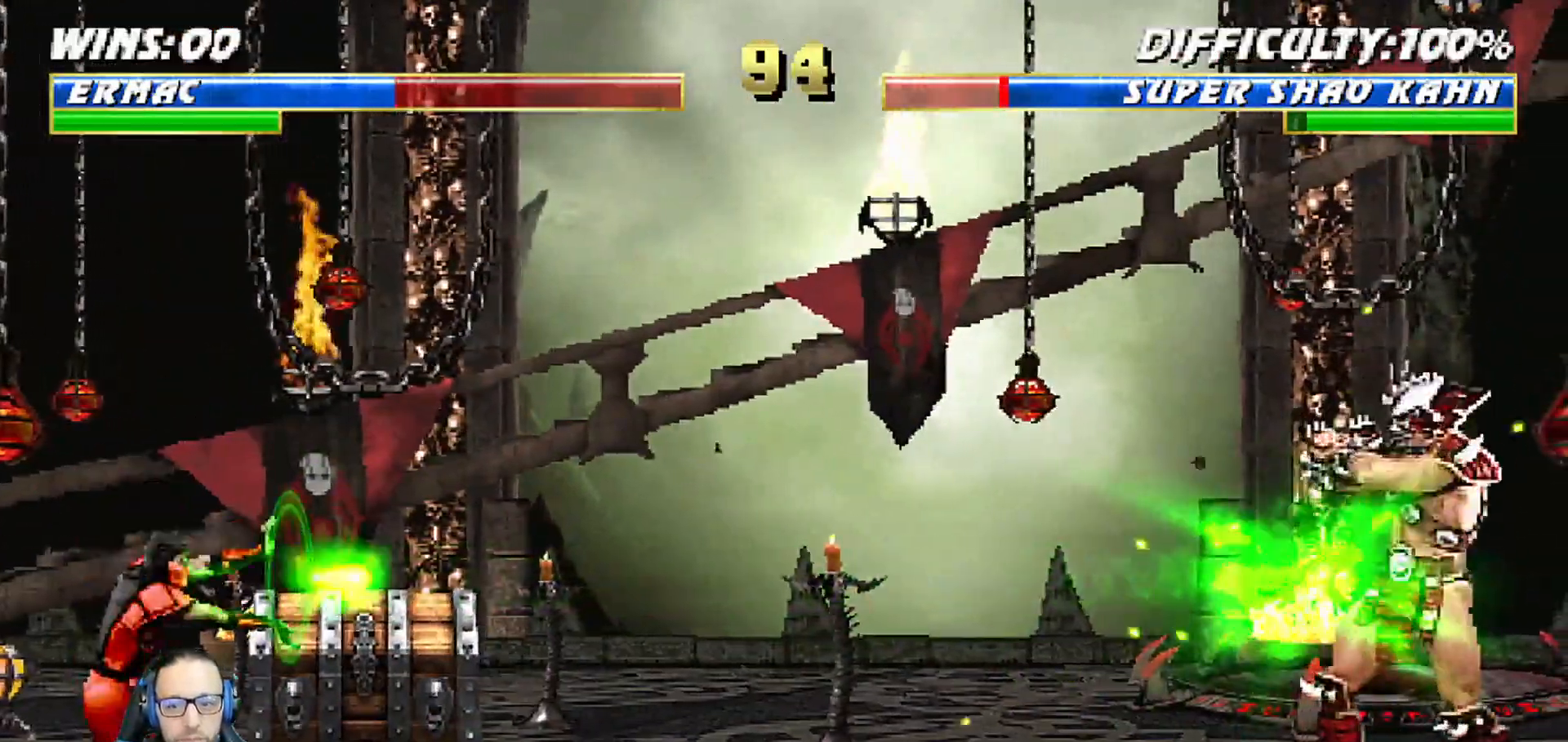
{"dt_ms": 500, "buttons": ["DPAD_LEFT"], "left_stick": "center", "right_stick": "center", "events": [[33, "DPAD_LEFT", "up"], [83, "DPAD_DOWN", "down"], [83, "DPAD_LEFT", "down"], [250, "DPAD_DOWN", "up"], [250, "DPAD_LEFT", "up"], [267, "CROSS", "up"], [333, "DPAD_DOWN", "down"], [400, "DPAD_LEFT", "down"], [433, "DPAD_DOWN", "up"]]}
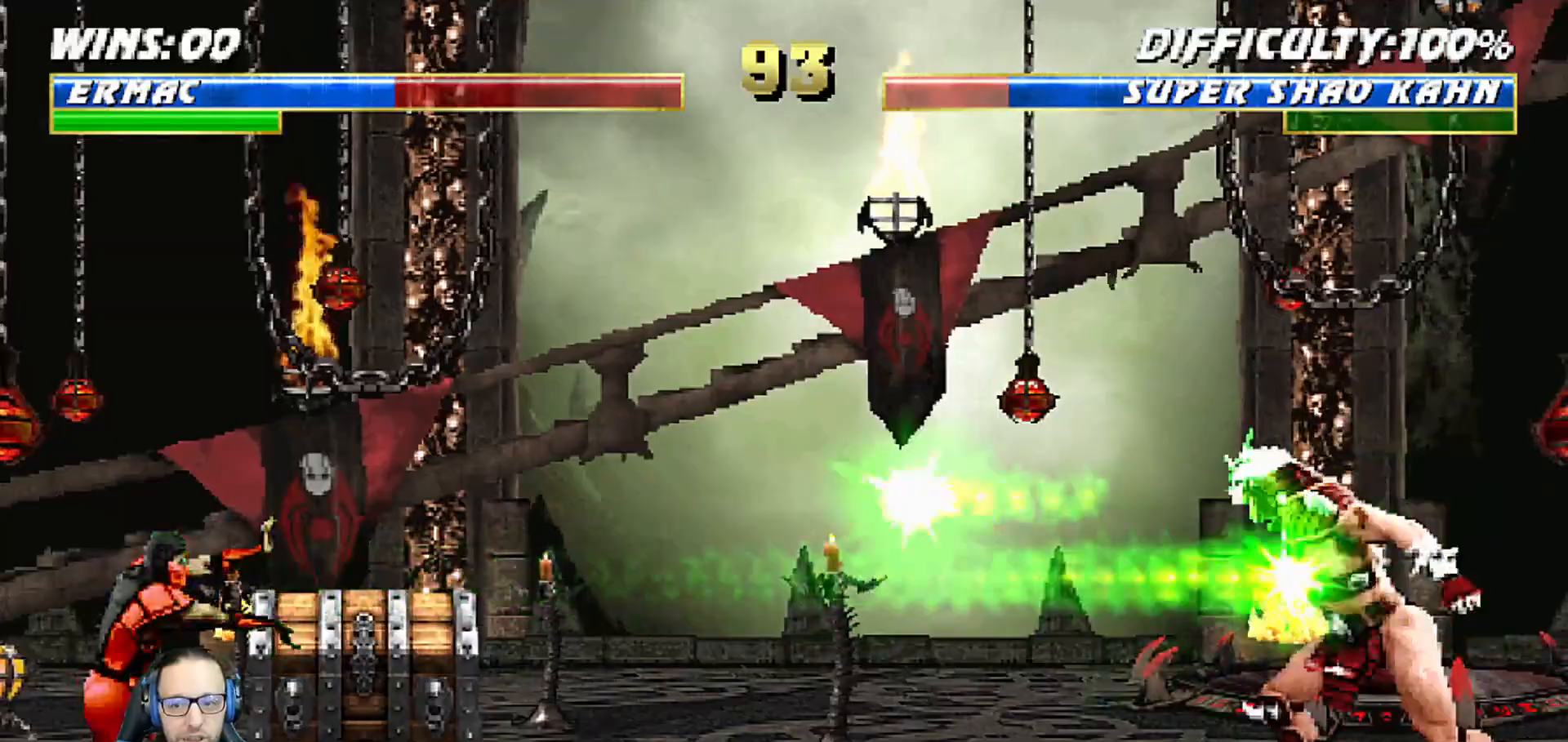
{"dt_ms": 500, "buttons": ["R1"], "left_stick": "center", "right_stick": "center", "events": [[33, "DPAD_LEFT", "up"], [67, "CROSS", "down"], [83, "DPAD_DOWN", "down"], [150, "DPAD_LEFT", "down"], [167, "R1", "down"], [183, "DPAD_LEFT", "up"], [200, "DPAD_DOWN", "up"], [333, "CROSS", "up"]]}
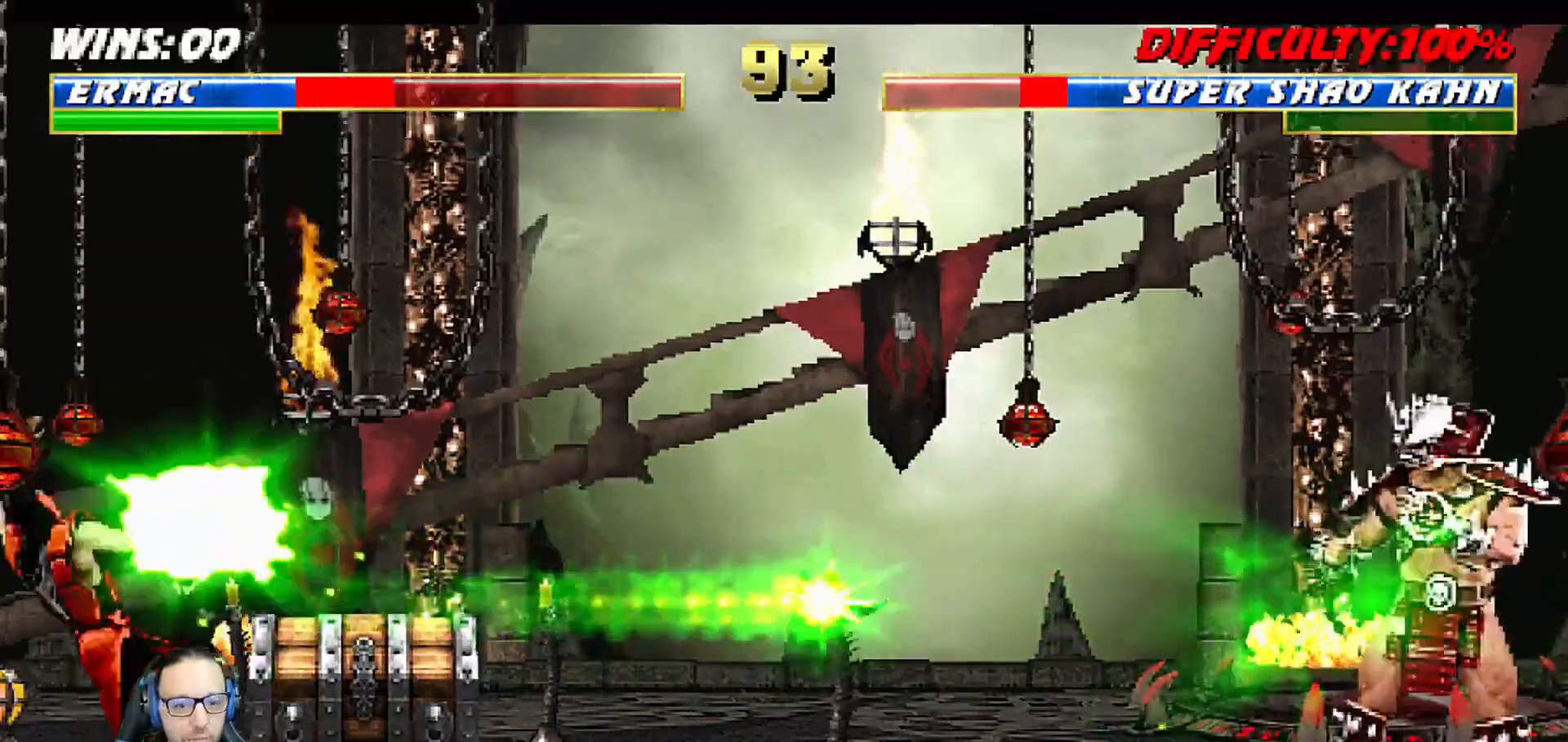
{"dt_ms": 1000, "buttons": ["CROSS", "DPAD_LEFT"], "left_stick": "center", "right_stick": "center", "events": [[100, "R1", "up"], [167, "DPAD_DOWN", "down"], [217, "DPAD_LEFT", "down"], [267, "DPAD_DOWN", "up"], [300, "CROSS", "down"], [350, "DPAD_LEFT", "up"], [383, "CROSS", "up"], [383, "DPAD_DOWN", "down"], [433, "DPAD_LEFT", "down"], [467, "DPAD_DOWN", "up"], [483, "CROSS", "down"], [550, "CROSS", "up"], [567, "DPAD_LEFT", "up"], [600, "CROSS", "down"], [633, "DPAD_DOWN", "down"], [650, "DPAD_LEFT", "down"], [683, "DPAD_DOWN", "up"], [750, "CROSS", "up"], [800, "DPAD_LEFT", "up"], [817, "CROSS", "down"], [867, "CROSS", "up"], [867, "DPAD_DOWN", "down"], [900, "DPAD_LEFT", "down"], [950, "CROSS", "down"], [1000, "DPAD_DOWN", "up"]]}
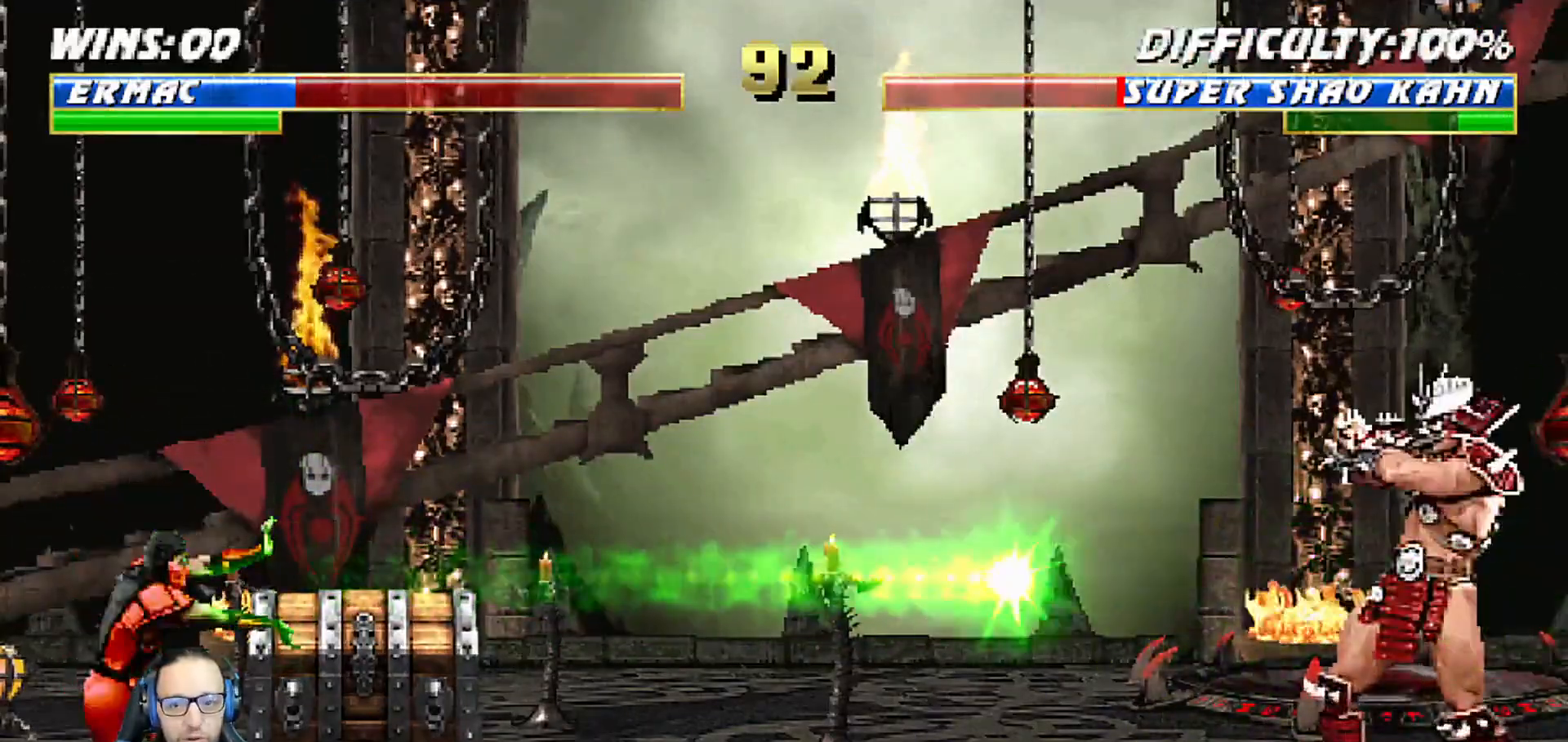
{"dt_ms": 500, "buttons": ["CROSS", "DPAD_LEFT"], "left_stick": "center", "right_stick": "center", "events": [[17, "DPAD_DOWN", "down"], [17, "DPAD_LEFT", "up"], [33, "DPAD_DOWN", "up"], [50, "CROSS", "up"], [67, "DPAD_DOWN", "down"], [133, "DPAD_LEFT", "down"], [150, "CROSS", "down"], [150, "DPAD_DOWN", "up"], [183, "DPAD_LEFT", "up"], [233, "CROSS", "up"], [300, "CROSS", "down"], [300, "DPAD_DOWN", "down"], [317, "DPAD_LEFT", "down"], [383, "DPAD_DOWN", "up"], [400, "CROSS", "up"], [450, "CROSS", "down"]]}
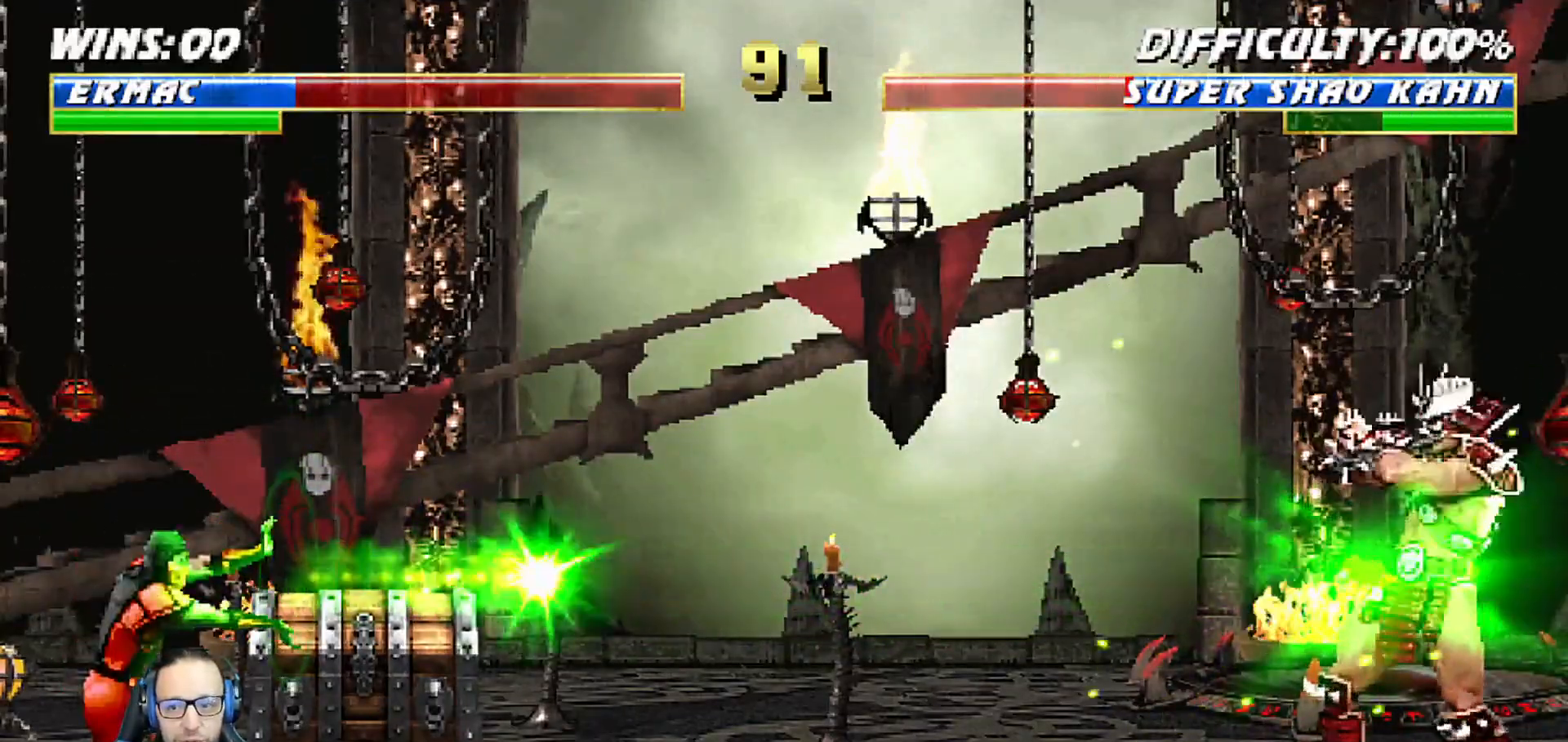
{"dt_ms": 500, "buttons": ["L1", "DPAD_RIGHT"], "left_stick": "center", "right_stick": "center", "events": [[17, "DPAD_LEFT", "up"], [117, "CROSS", "up"], [417, "DPAD_RIGHT", "down"], [433, "L1", "down"]]}
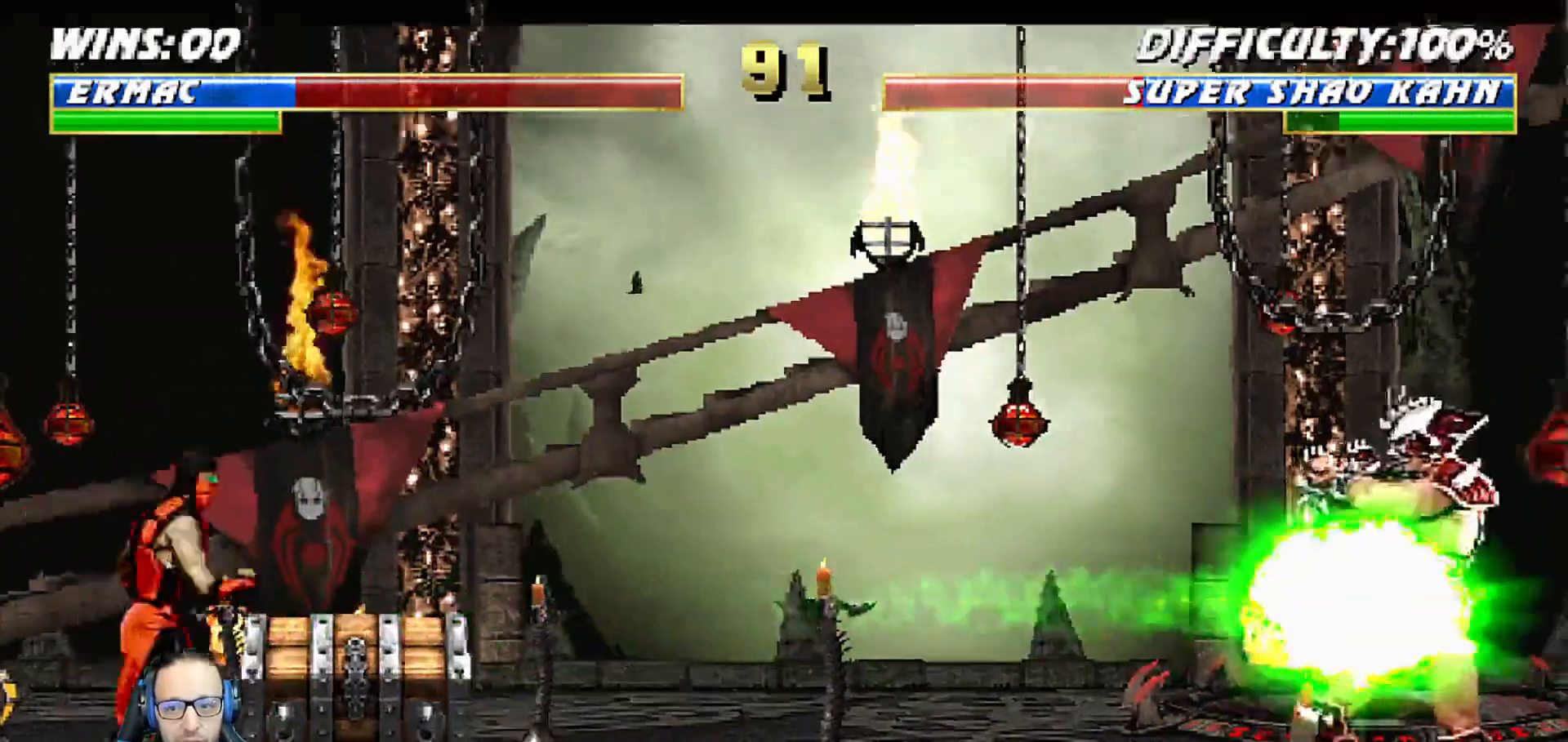
{"dt_ms": 500, "buttons": ["L1", "DPAD_UP", "DPAD_RIGHT"], "left_stick": "center", "right_stick": "center", "events": [[483, "DPAD_UP", "down"]]}